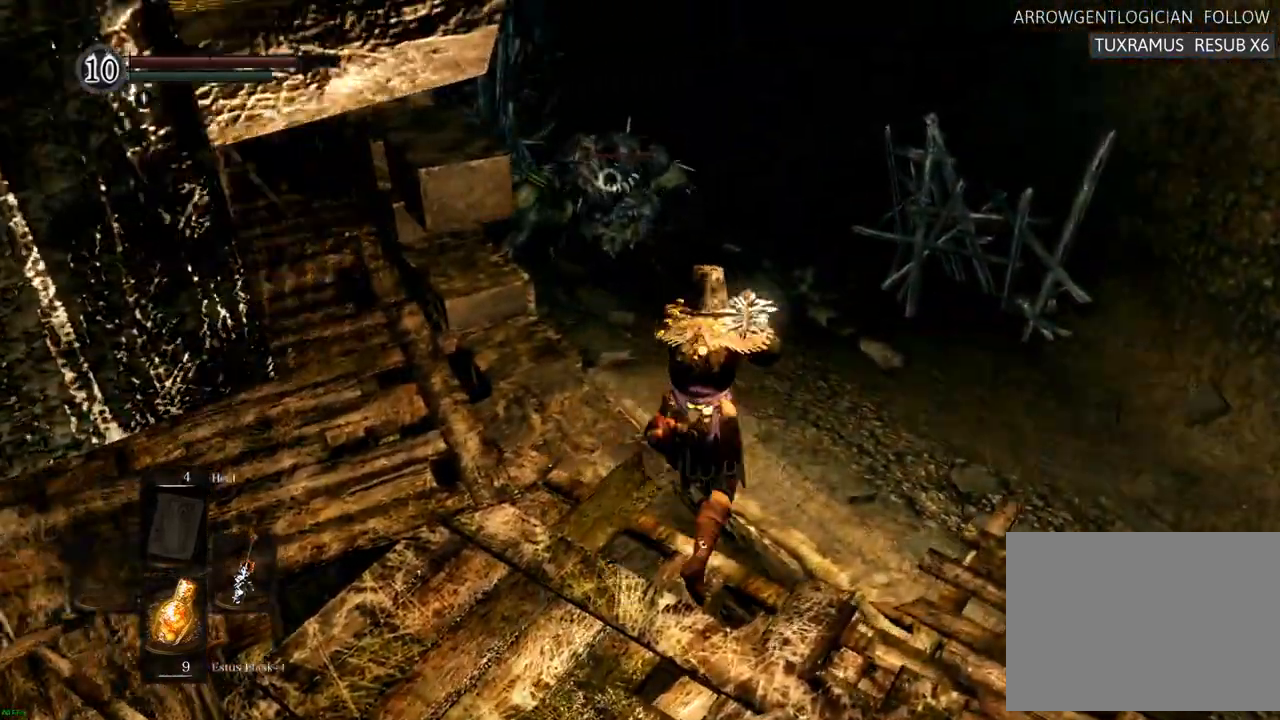
Gameplay with a controller (PlayStation layout); each line is a JSON object with the inputs held at the frame after it (dt_ms = milliseconds from this image to that frame). "events" lists button and stick changes between this image and that frame as [ms after this image, input, new state], when the widget could be followed in between. Not read: L3 R3.
{"dt_ms": 500, "buttons": [], "left_stick": "right", "right_stick": "center", "events": [[67, "left_stick", "right"]]}
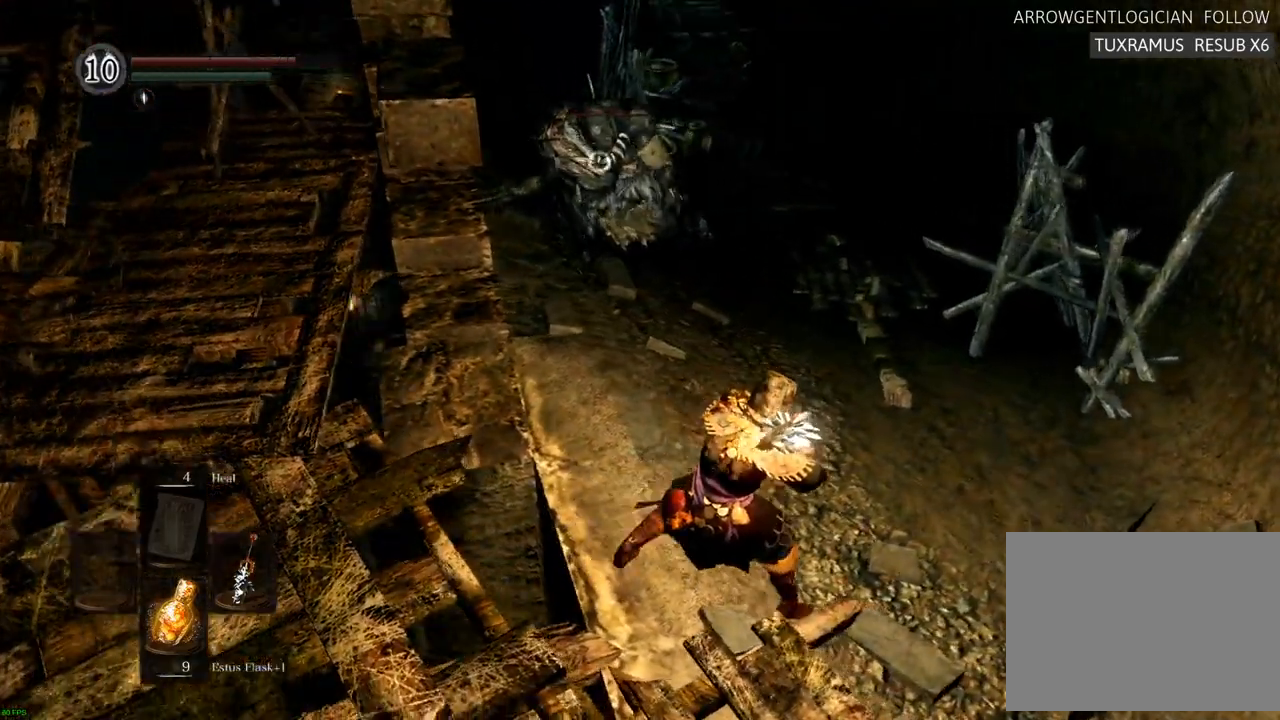
{"dt_ms": 1000, "buttons": [], "left_stick": "up-right", "right_stick": "center", "events": [[50, "CROSS", "down"], [50, "R1", "down"], [150, "R1", "up"], [300, "CROSS", "up"], [417, "left_stick", "up-right"], [717, "CIRCLE", "down"], [817, "CIRCLE", "up"]]}
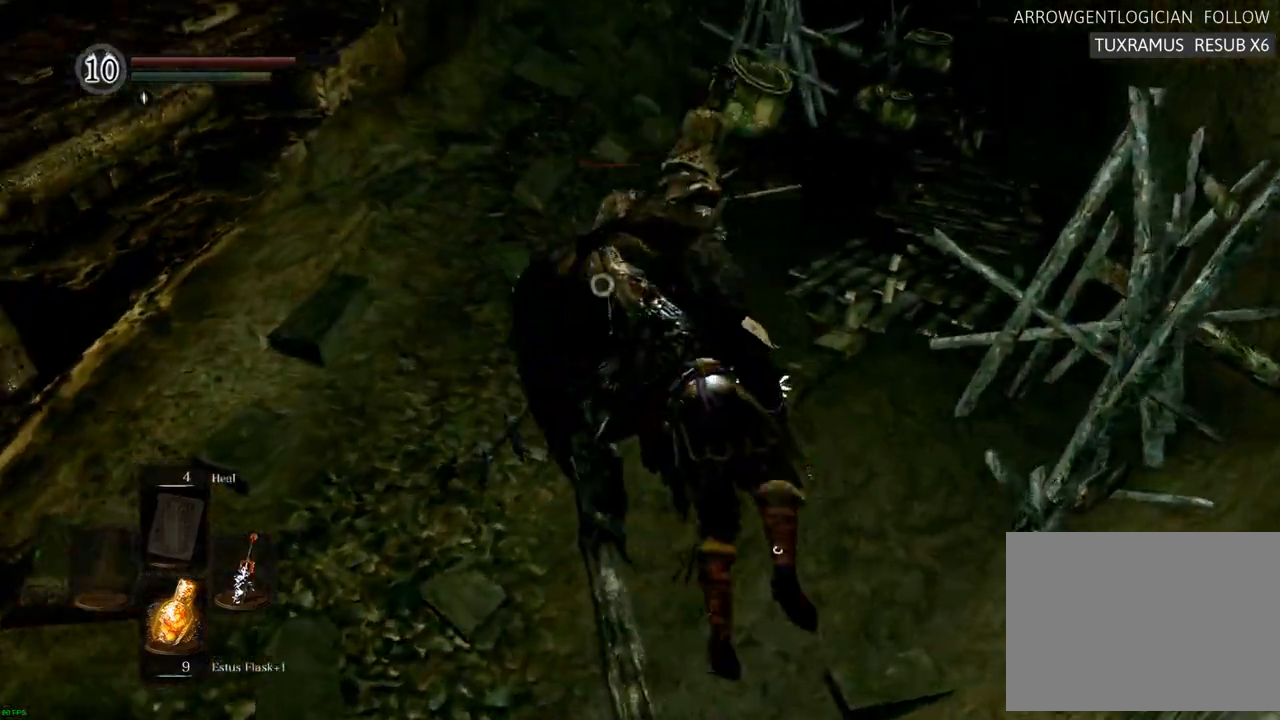
{"dt_ms": 500, "buttons": [], "left_stick": "up-right", "right_stick": "center"}
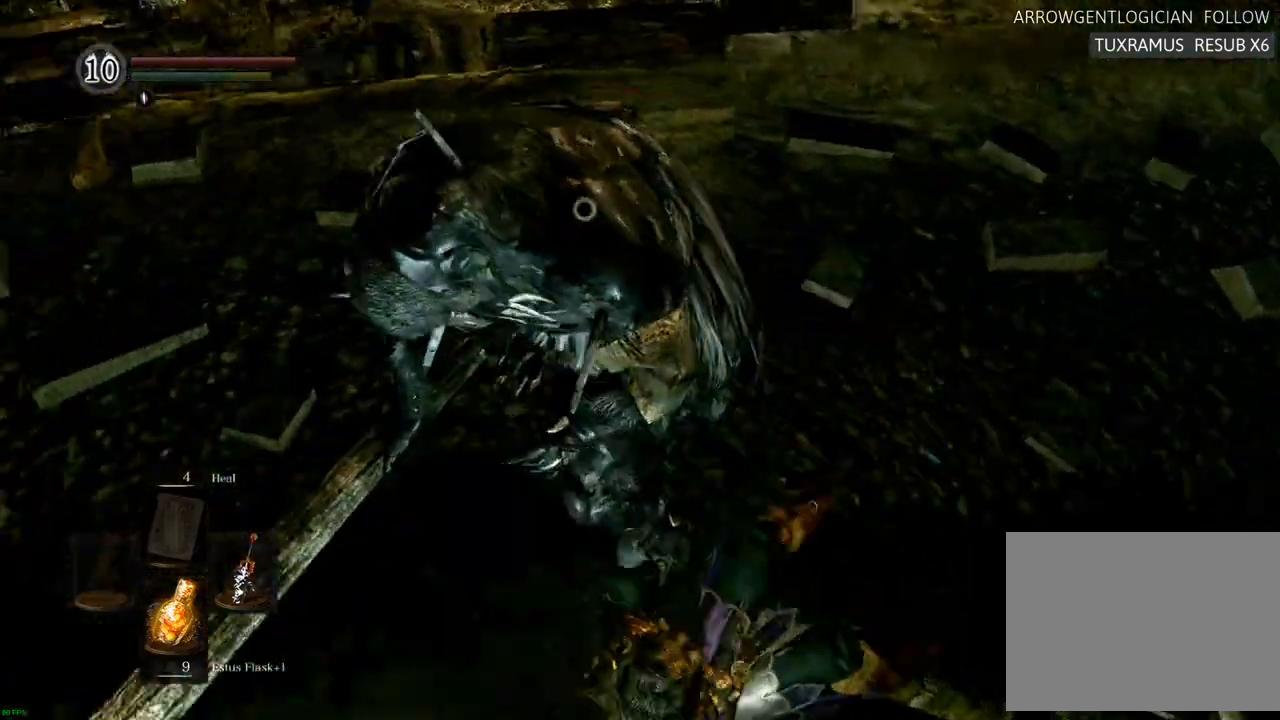
{"dt_ms": 500, "buttons": [], "left_stick": "up-right", "right_stick": "center", "events": []}
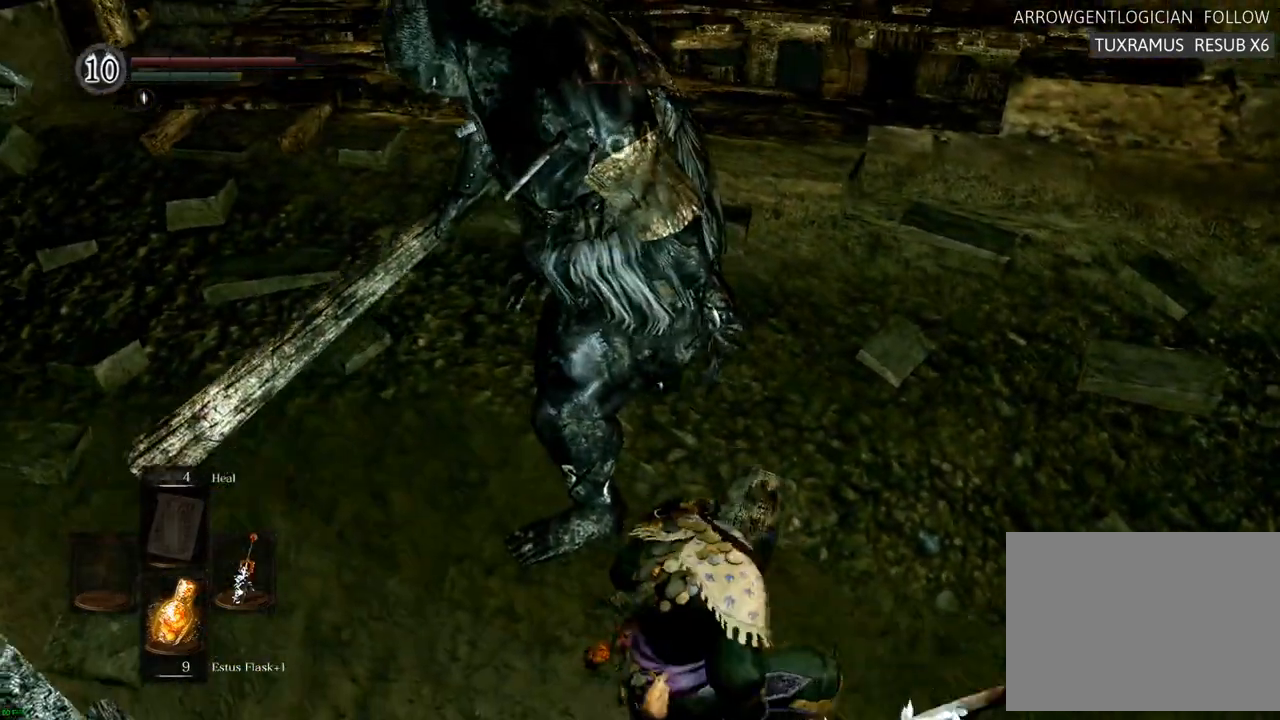
{"dt_ms": 500, "buttons": [], "left_stick": "up-right", "right_stick": "center", "events": []}
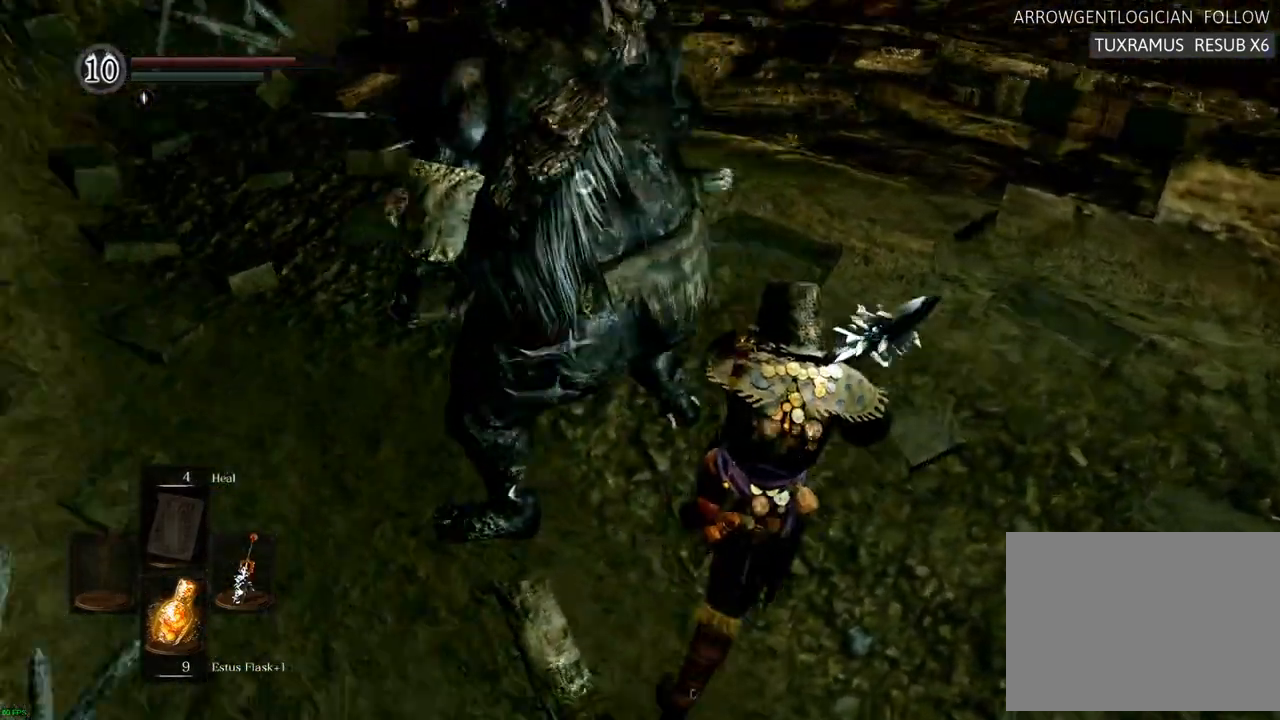
{"dt_ms": 500, "buttons": [], "left_stick": "center", "right_stick": "center", "events": [[133, "SQUARE", "down"], [200, "SQUARE", "up"], [233, "left_stick", "center"]]}
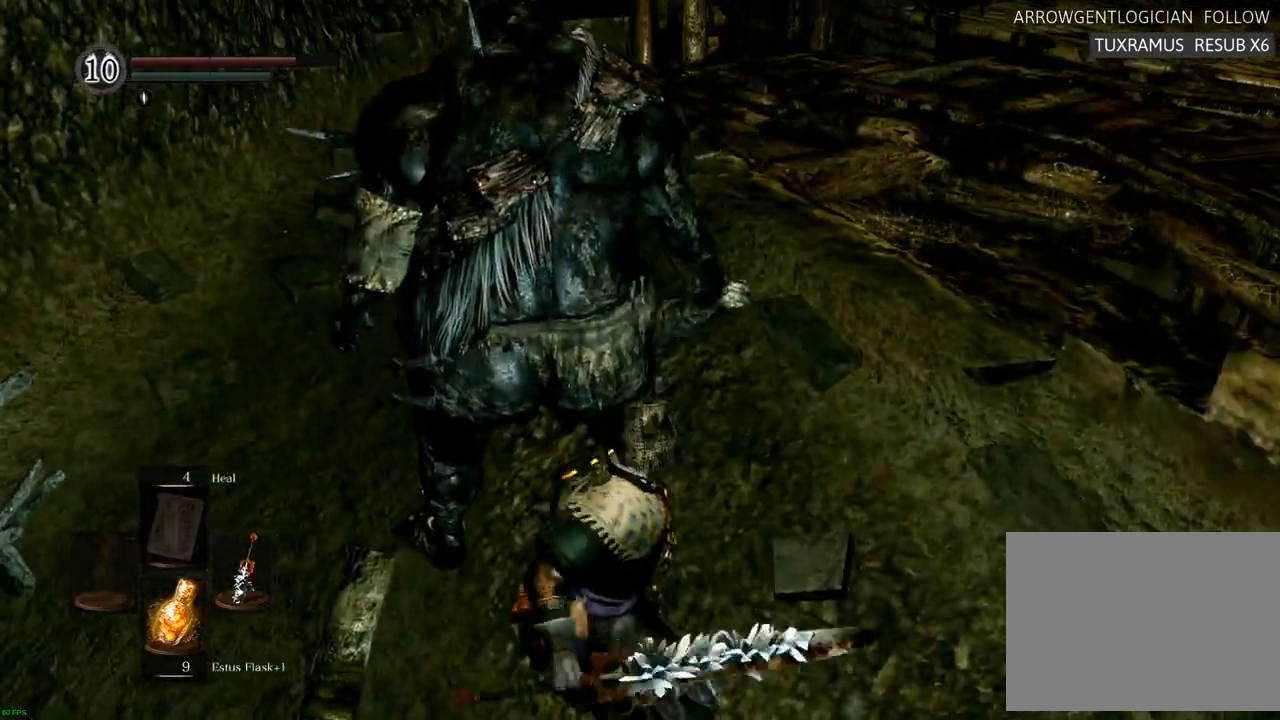
{"dt_ms": 1000, "buttons": [], "left_stick": "center", "right_stick": "center", "events": []}
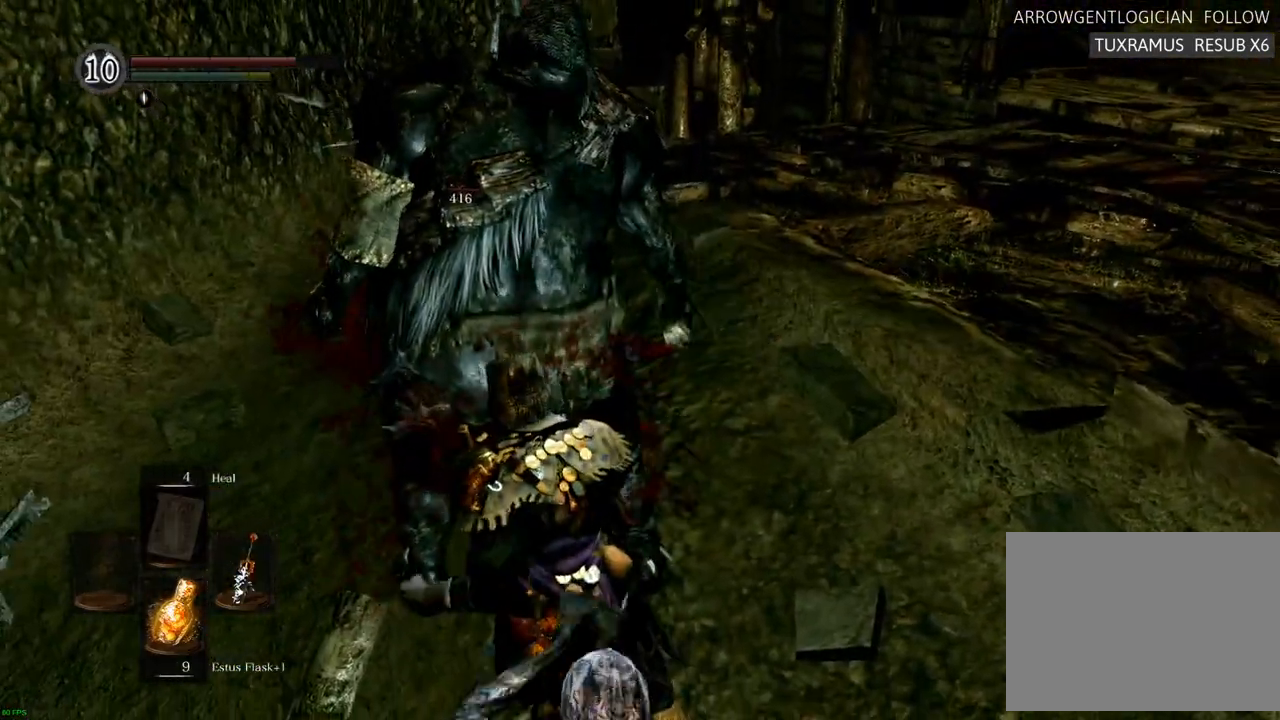
{"dt_ms": 500, "buttons": [], "left_stick": "center", "right_stick": "center", "events": []}
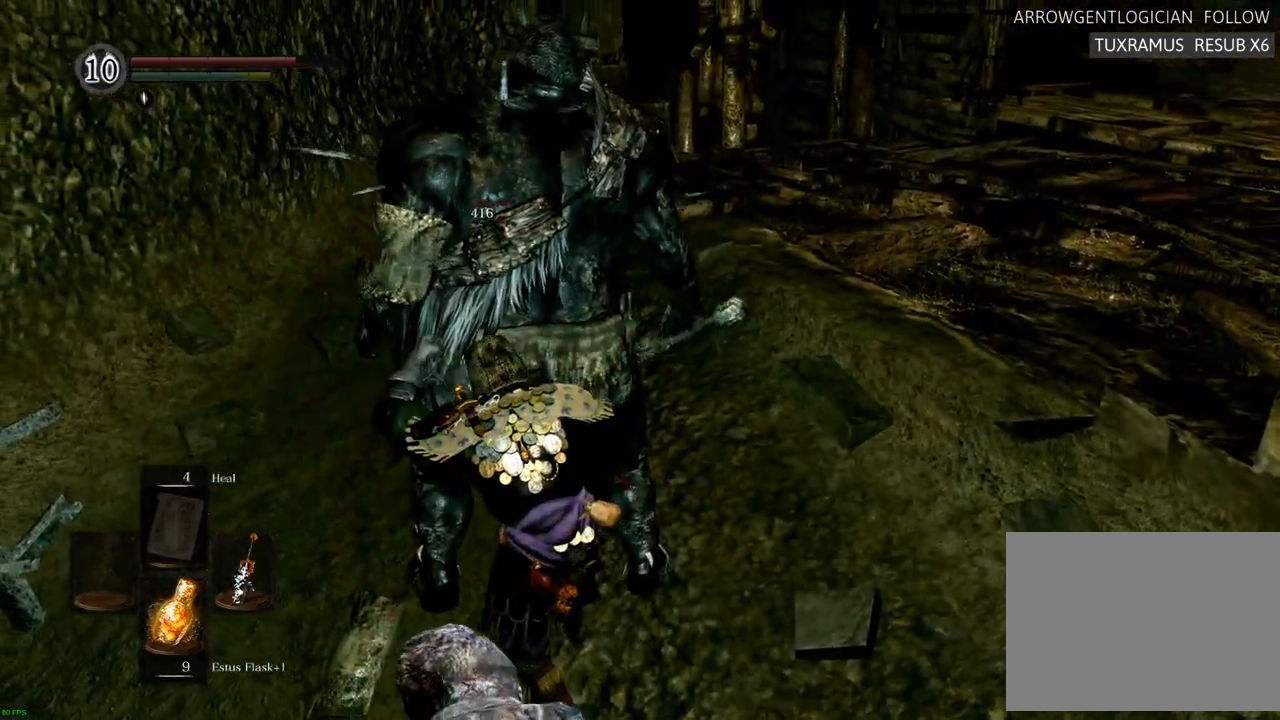
{"dt_ms": 500, "buttons": [], "left_stick": "center", "right_stick": "left", "events": [[350, "right_stick", "left"]]}
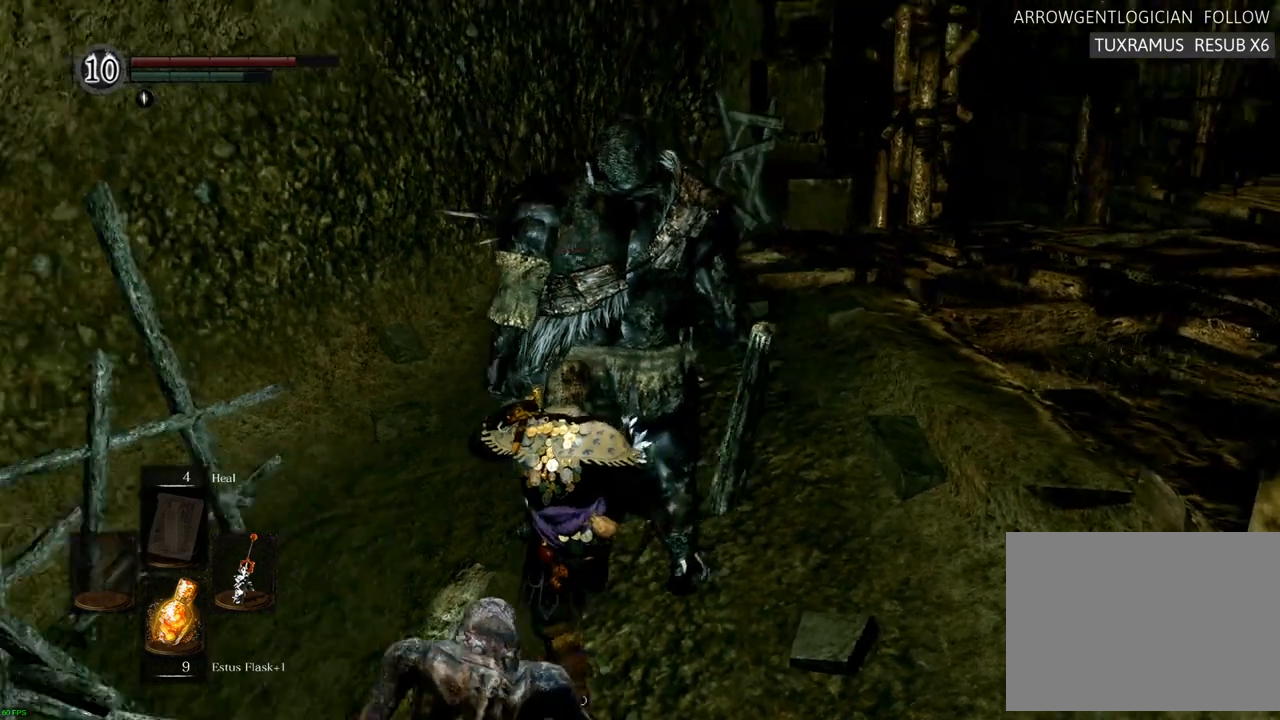
{"dt_ms": 500, "buttons": [], "left_stick": "left", "right_stick": "left", "events": [[417, "left_stick", "left"]]}
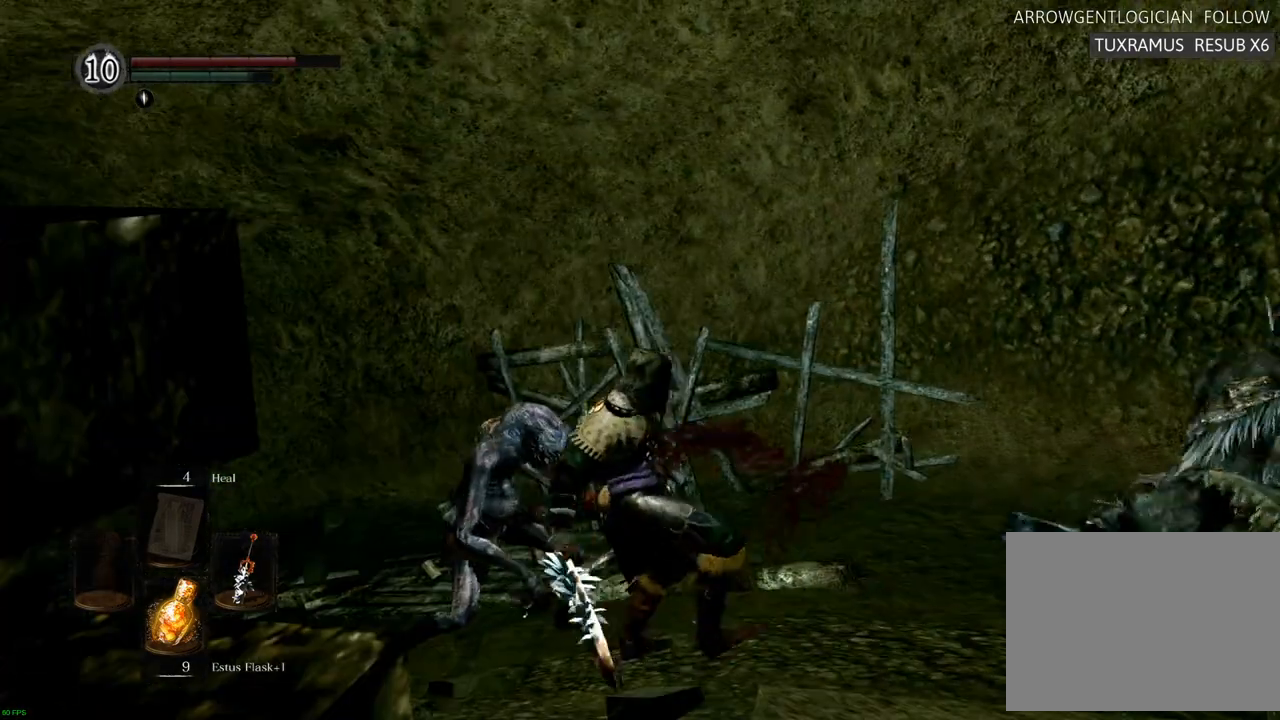
{"dt_ms": 500, "buttons": [], "left_stick": "up-left", "right_stick": "center", "events": [[17, "right_stick", "center"], [383, "left_stick", "up-left"]]}
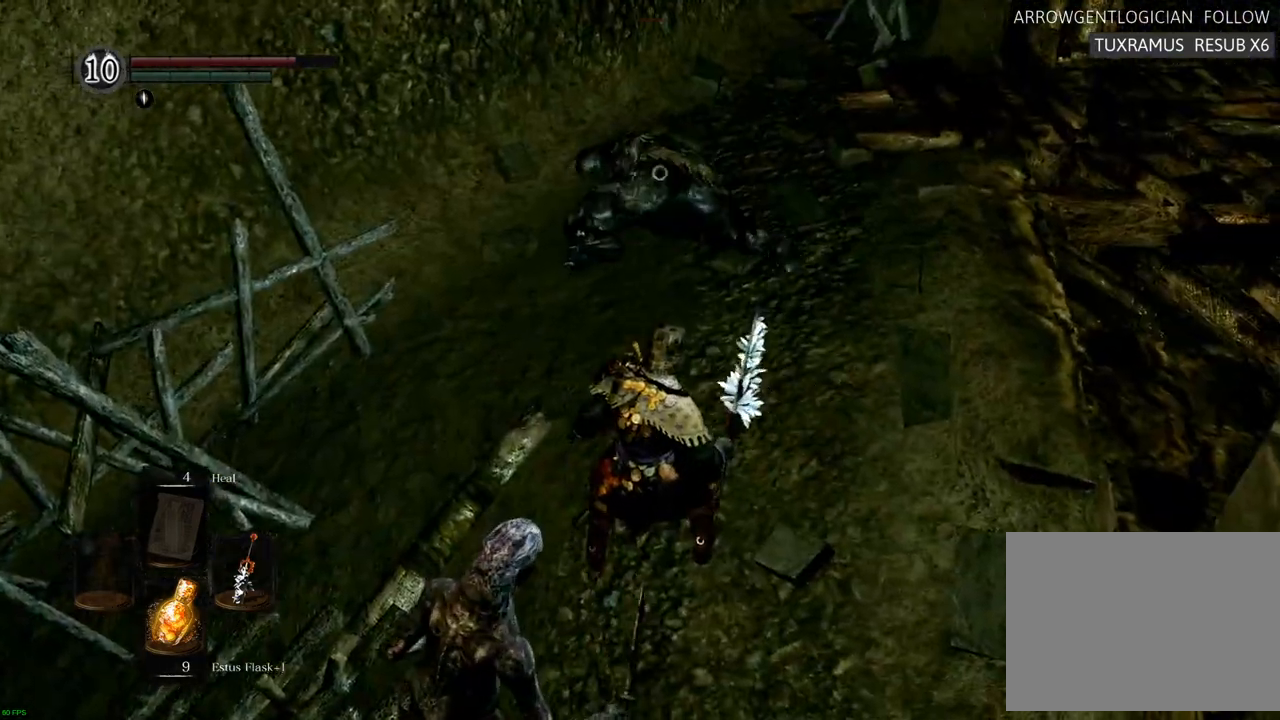
{"dt_ms": 500, "buttons": [], "left_stick": "down-left", "right_stick": "center", "events": [[67, "left_stick", "down-left"]]}
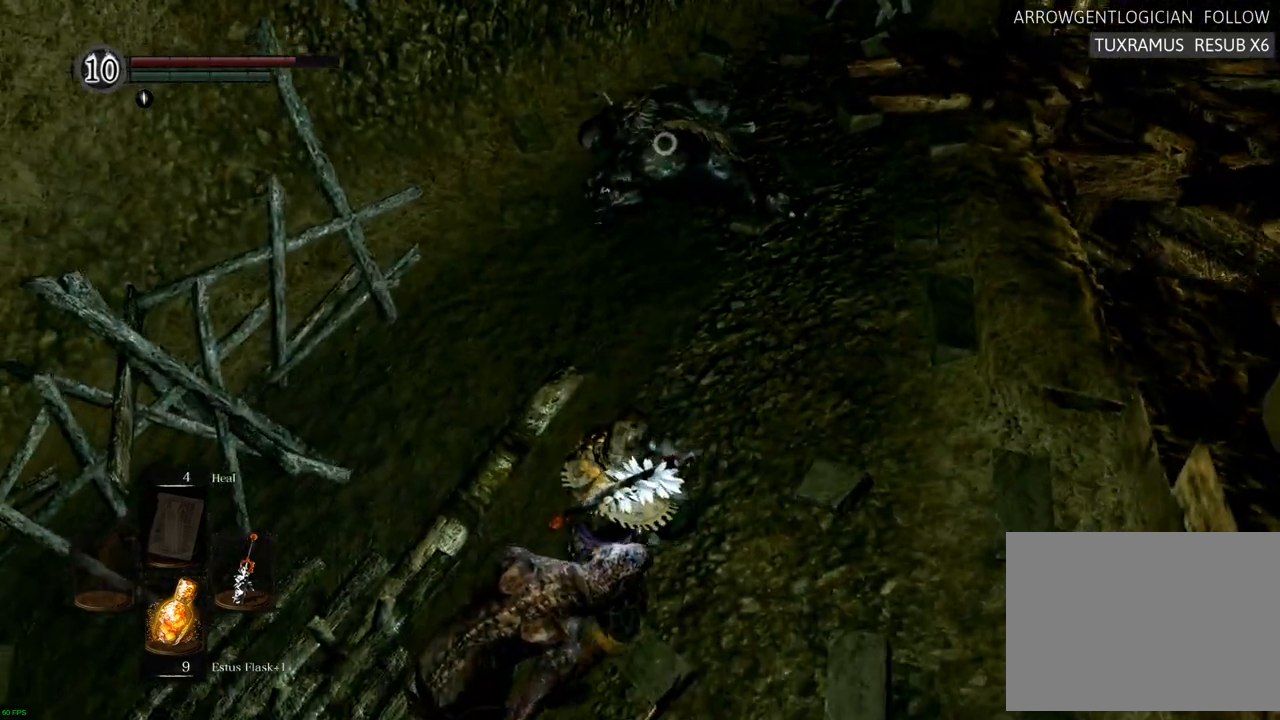
{"dt_ms": 500, "buttons": [], "left_stick": "down", "right_stick": "center", "events": [[233, "left_stick", "down"]]}
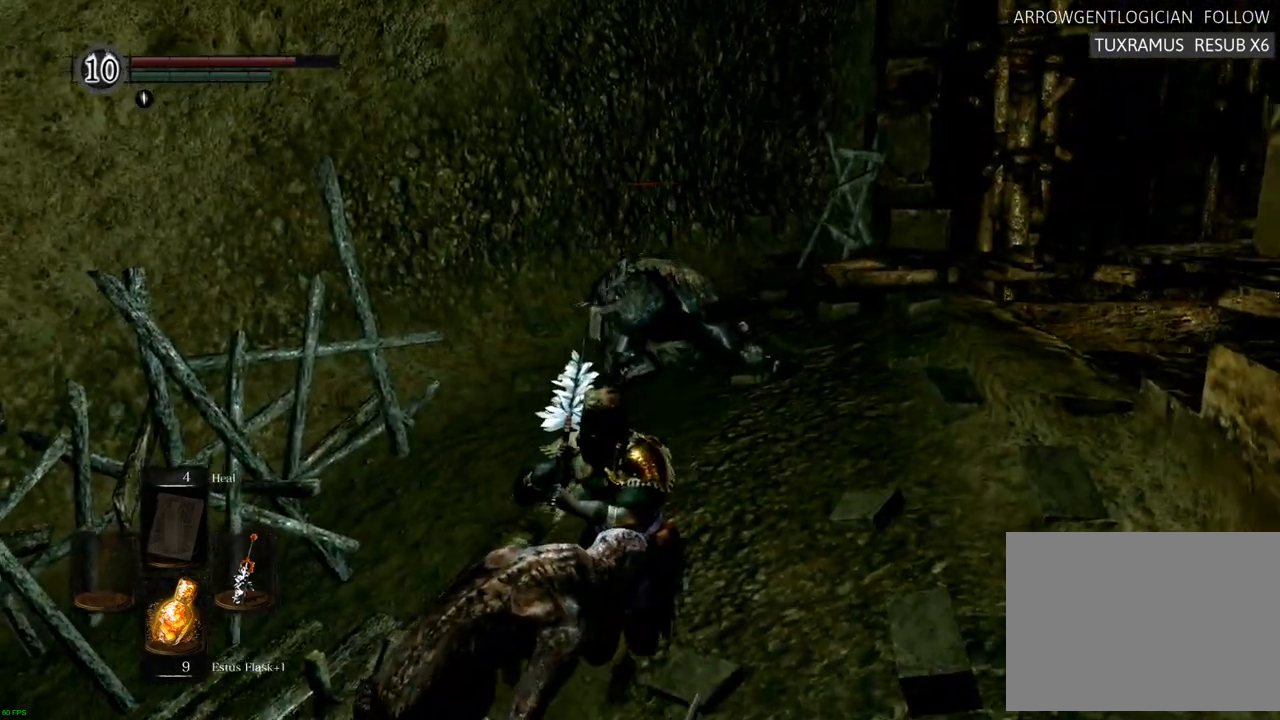
{"dt_ms": 500, "buttons": [], "left_stick": "down-left", "right_stick": "center", "events": [[267, "left_stick", "down-left"]]}
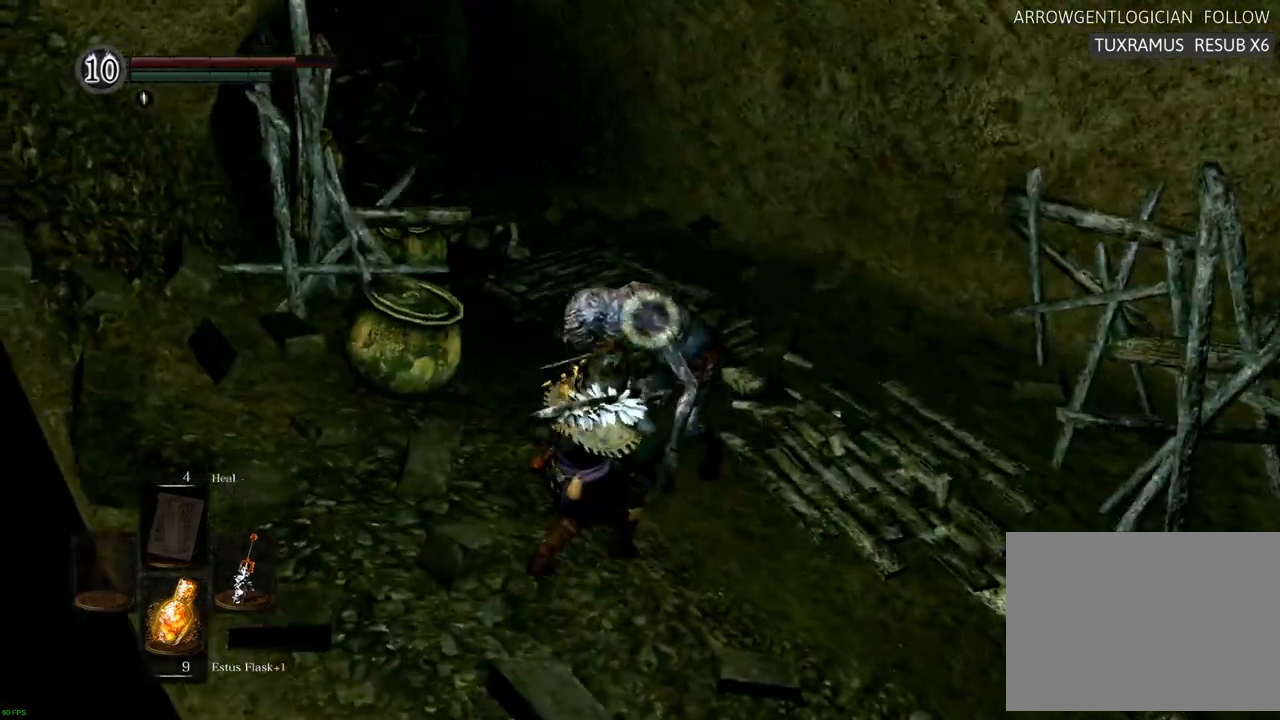
{"dt_ms": 500, "buttons": [], "left_stick": "up", "right_stick": "center", "events": [[267, "left_stick", "up-left"], [317, "SQUARE", "down"], [417, "SQUARE", "up"], [417, "left_stick", "up"]]}
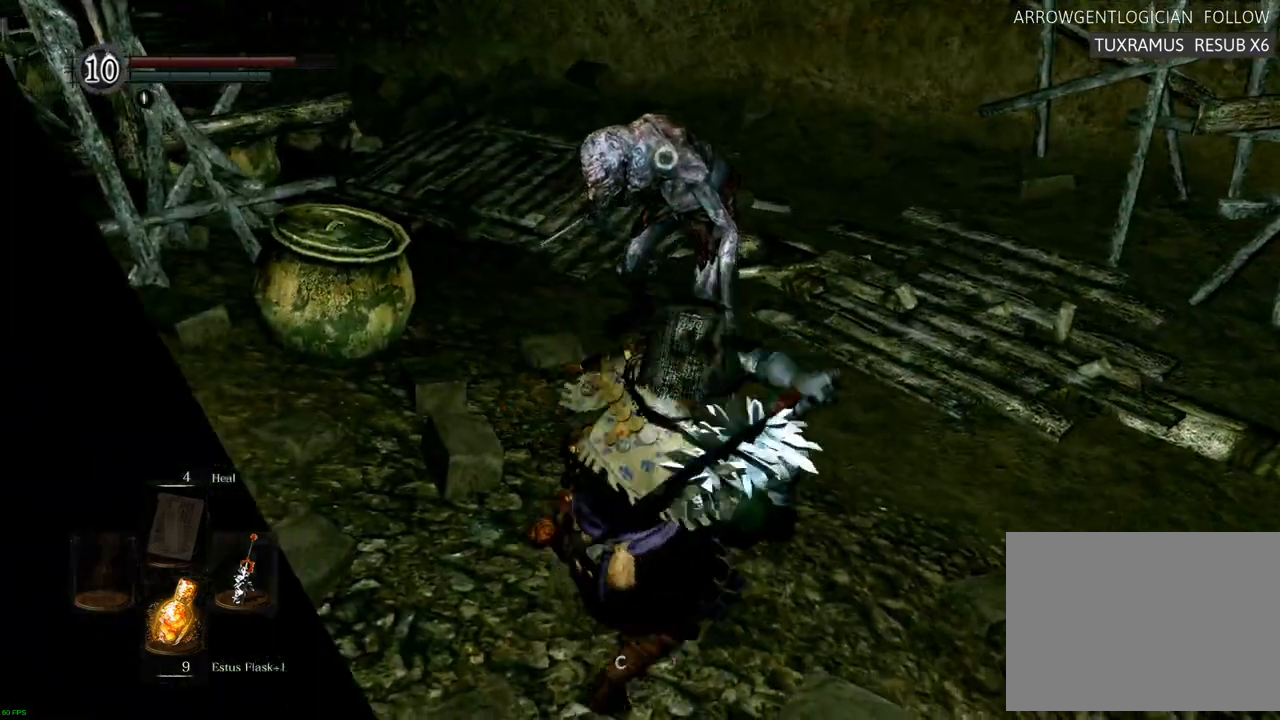
{"dt_ms": 500, "buttons": [], "left_stick": "center", "right_stick": "center", "events": [[100, "left_stick", "center"]]}
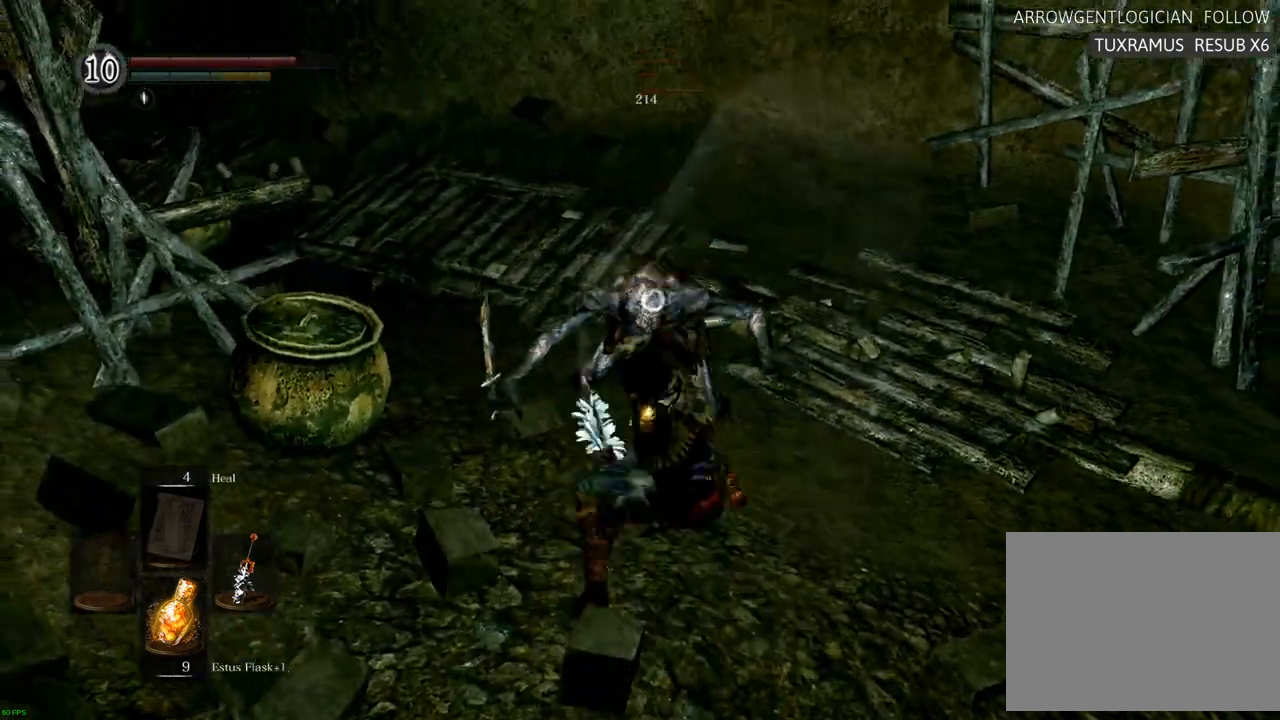
{"dt_ms": 500, "buttons": [], "left_stick": "center", "right_stick": "center", "events": [[33, "SQUARE", "down"], [133, "SQUARE", "up"], [183, "SQUARE", "down"], [267, "SQUARE", "up"], [333, "SQUARE", "down"], [400, "SQUARE", "up"], [483, "SQUARE", "down"], [500, "SQUARE", "up"]]}
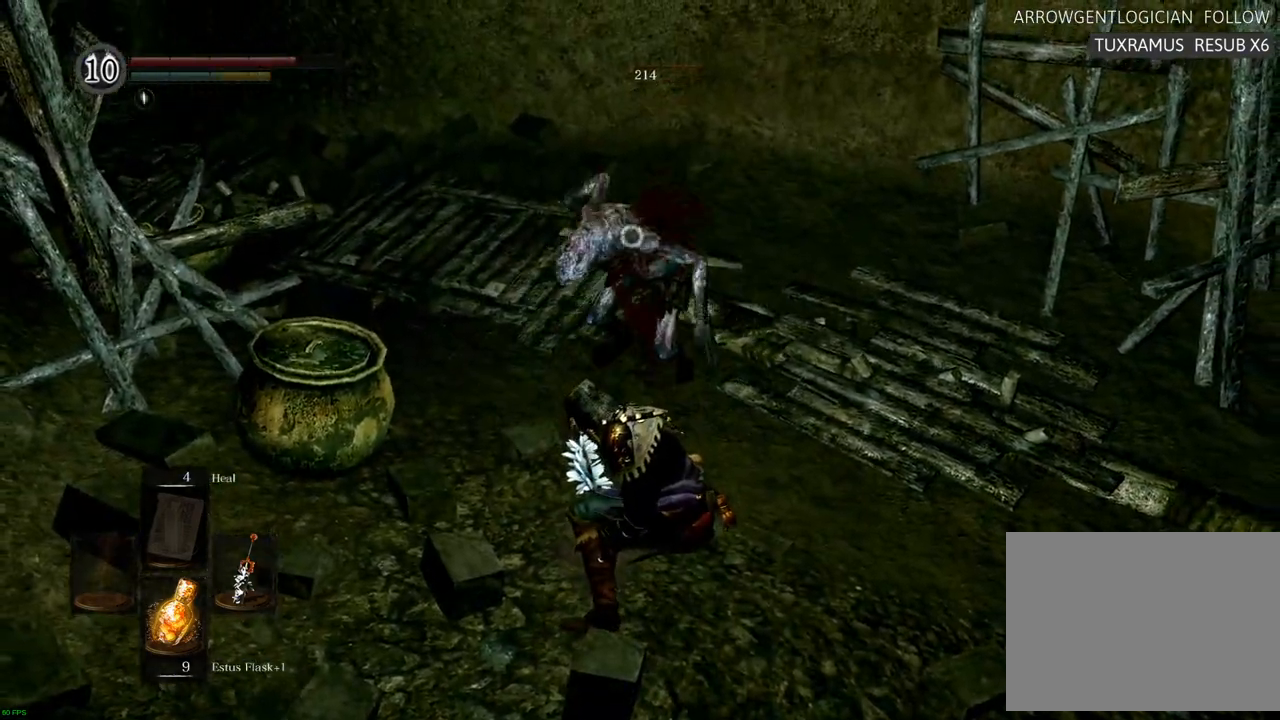
{"dt_ms": 500, "buttons": [], "left_stick": "center", "right_stick": "center", "events": [[83, "SQUARE", "down"], [133, "SQUARE", "up"], [200, "SQUARE", "down"], [267, "SQUARE", "up"]]}
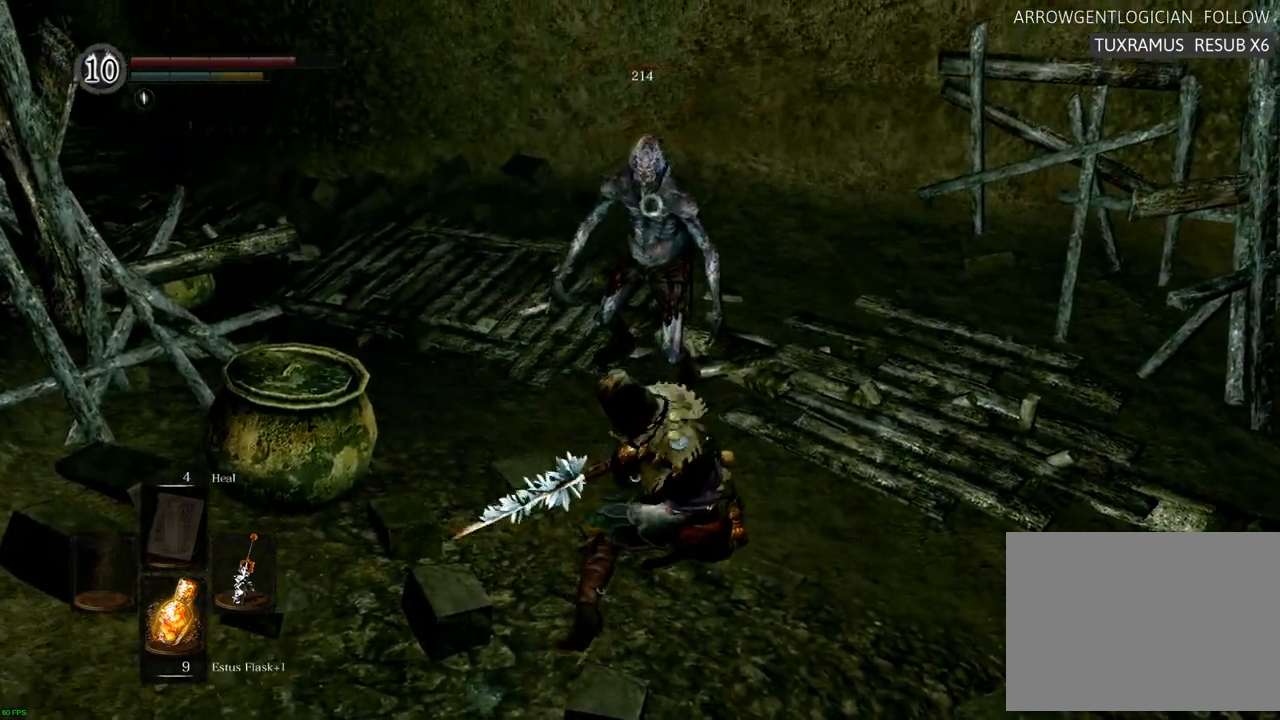
{"dt_ms": 500, "buttons": [], "left_stick": "center", "right_stick": "center", "events": [[367, "R2", "down"], [467, "R2", "up"]]}